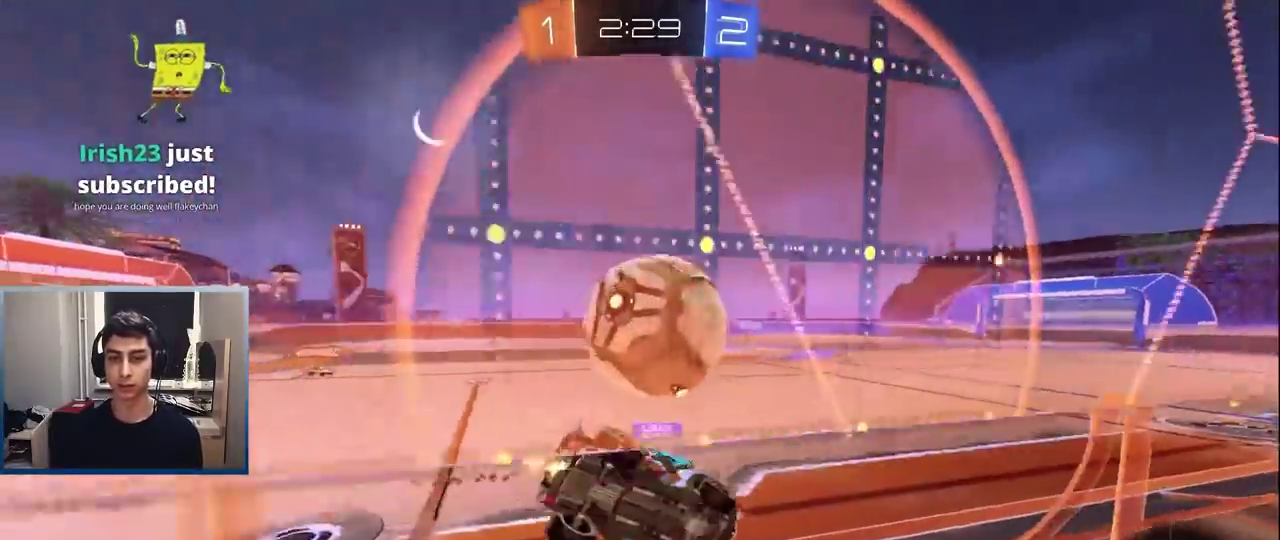
Gameplay with a controller (PlayStation layout); each line is a JSON object with the inputs held at the frame after it. "events" lists button and stick changes between this image and that frame as [ms after this image, input, new state], when the widget could be followed in between. Not read: L3 R1 R3 right_stick.
{"buttons": ["R2"], "left_stick": "center", "events": [[17, "L2", "up"], [67, "left_stick", "right"], [150, "R2", "up"], [167, "L2", "down"], [217, "left_stick", "center"], [283, "L2", "up"], [300, "R2", "down"], [350, "left_stick", "right"], [450, "left_stick", "center"]]}
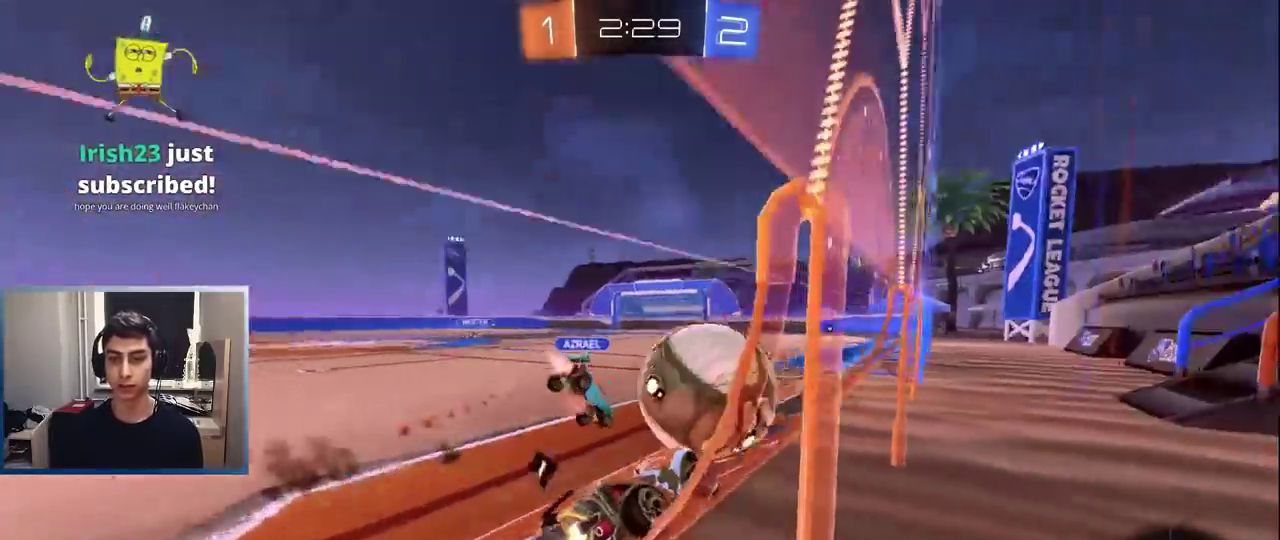
{"buttons": [], "left_stick": "right", "events": [[117, "left_stick", "down-left"], [167, "left_stick", "center"], [217, "TRIANGLE", "down"], [317, "TRIANGLE", "up"], [450, "R2", "up"], [450, "left_stick", "right"]]}
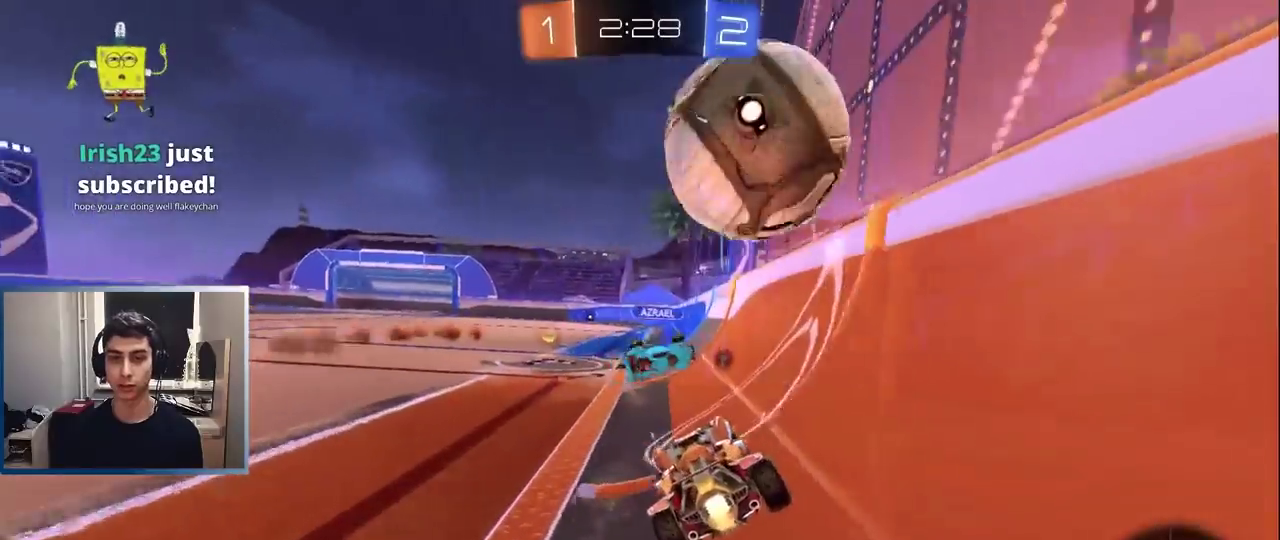
{"buttons": ["R2"], "left_stick": "center", "events": [[17, "left_stick", "center"], [83, "left_stick", "left"], [133, "R2", "down"], [250, "L1", "down"], [267, "left_stick", "center"], [467, "L1", "up"]]}
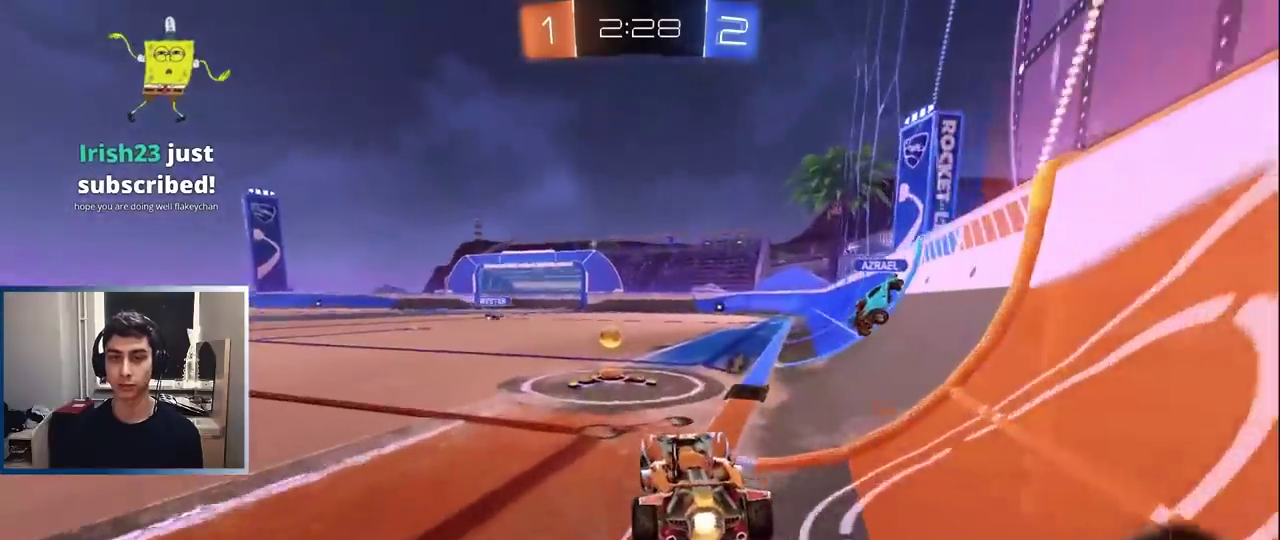
{"buttons": ["L2"], "left_stick": "down-left", "events": [[67, "R2", "up"], [67, "left_stick", "right"], [117, "L2", "down"], [200, "left_stick", "center"], [467, "left_stick", "down-left"]]}
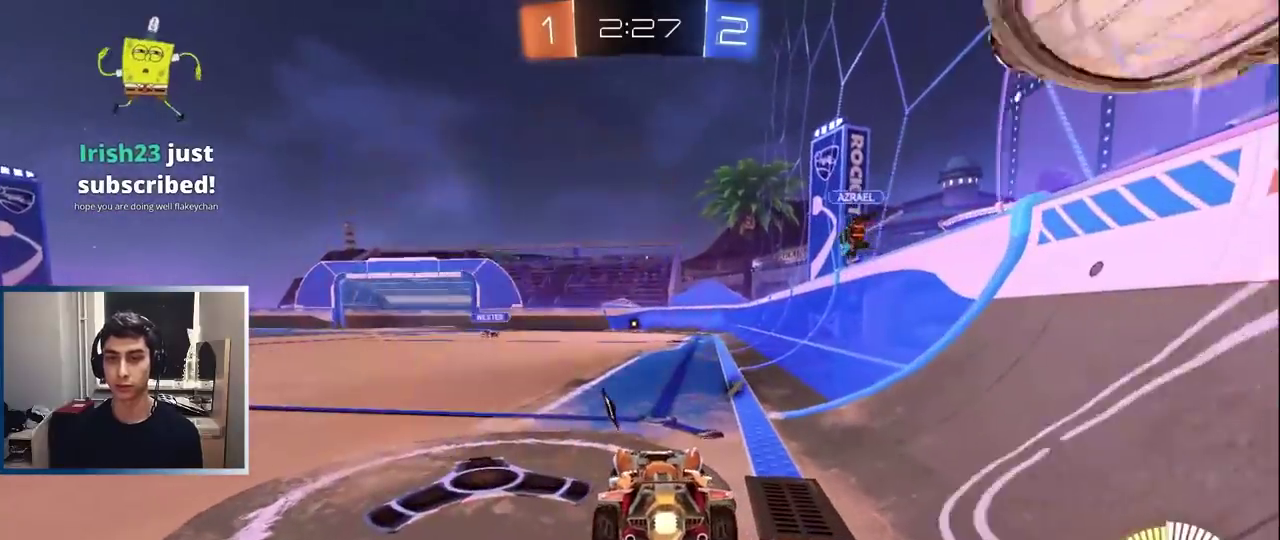
{"buttons": [], "left_stick": "center"}
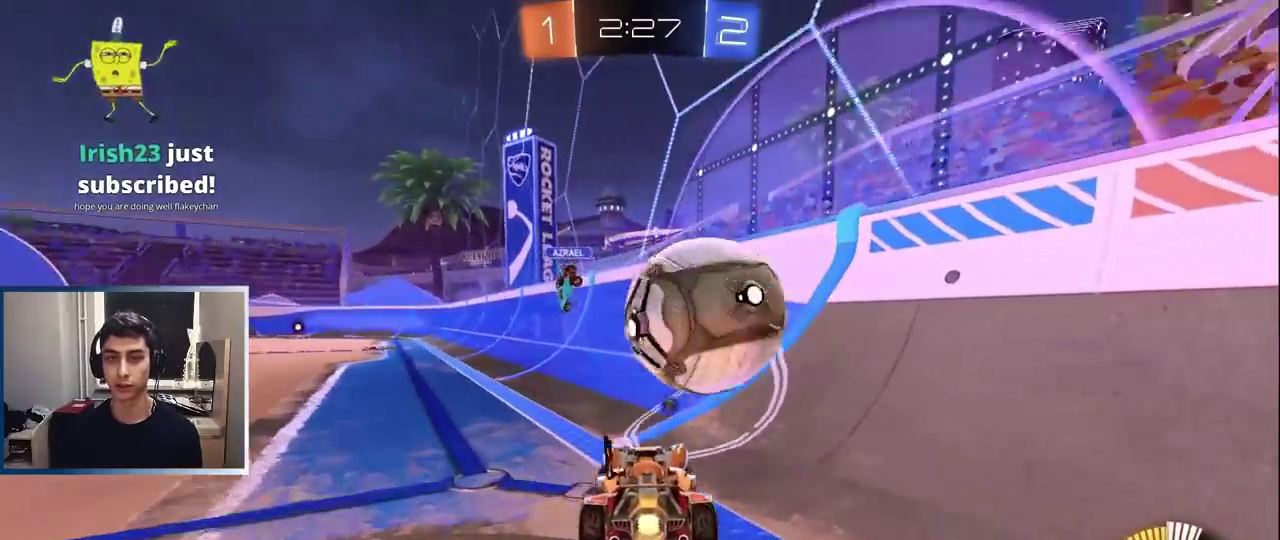
{"buttons": ["L1", "R2"], "left_stick": "left"}
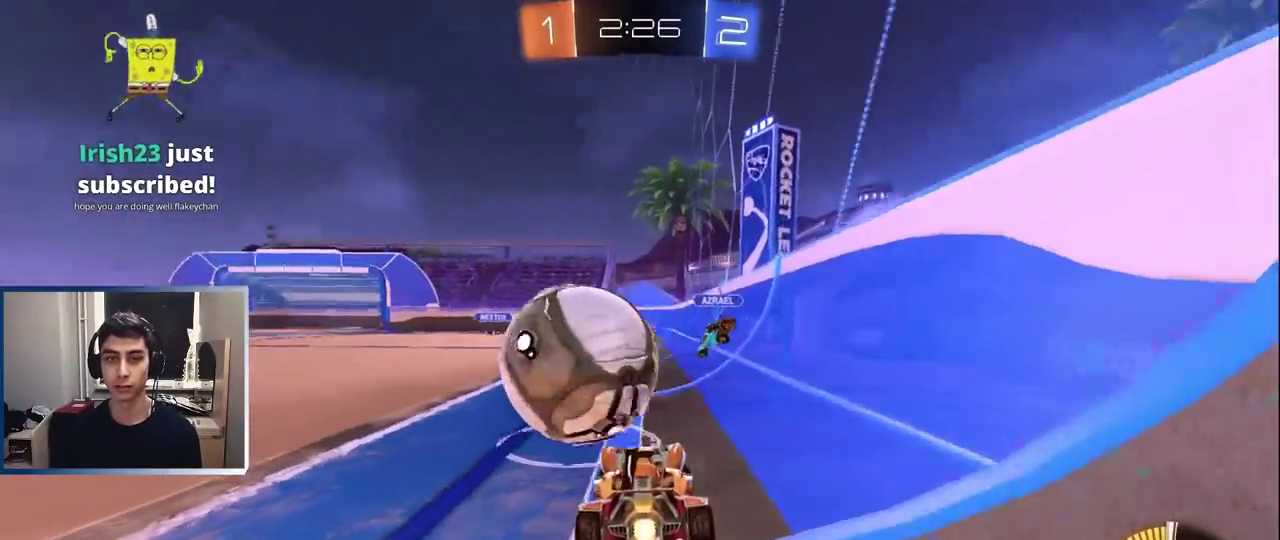
{"buttons": ["L1", "R2"], "left_stick": "center", "events": [[283, "left_stick", "center"], [333, "left_stick", "right"], [500, "left_stick", "center"]]}
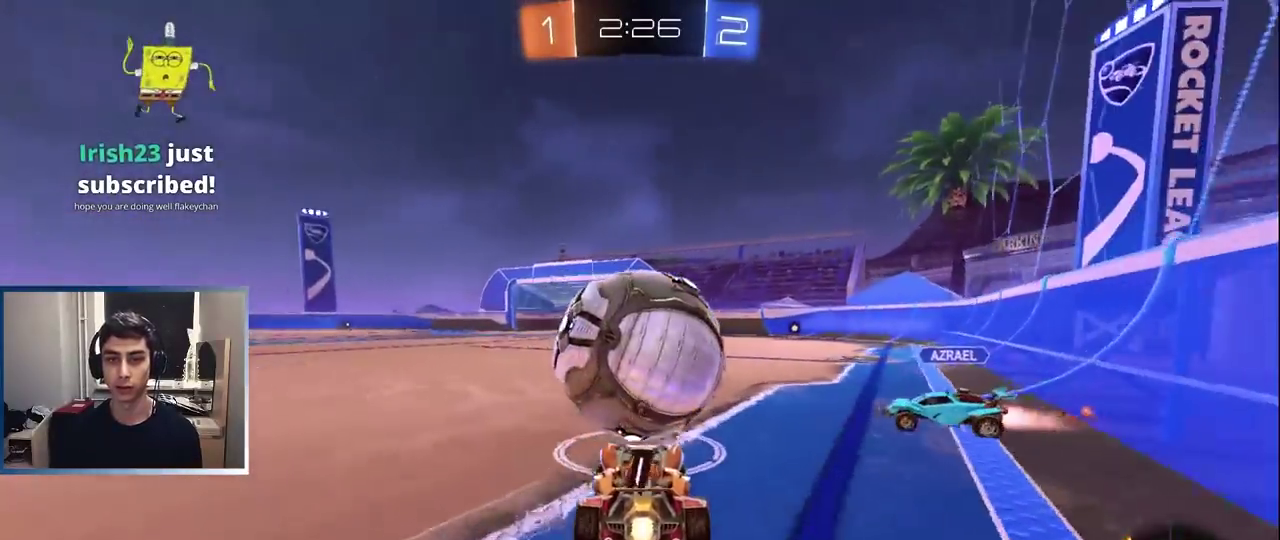
{"buttons": ["L1", "R2"], "left_stick": "center", "events": [[50, "left_stick", "left"], [367, "left_stick", "center"]]}
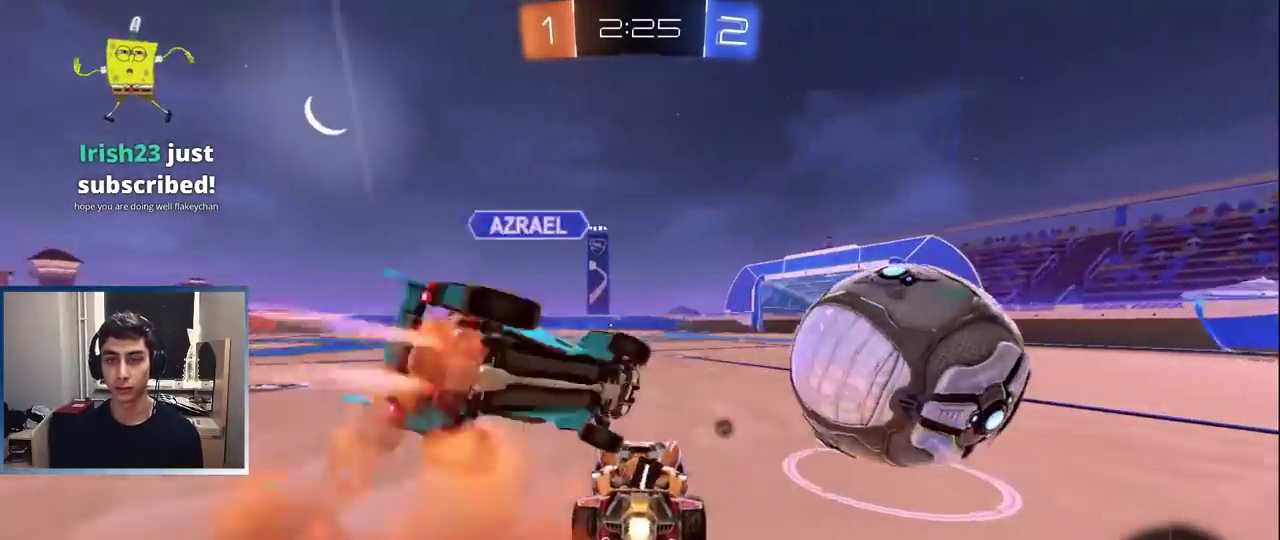
{"buttons": ["L1", "R2"], "left_stick": "right", "events": [[17, "left_stick", "right"]]}
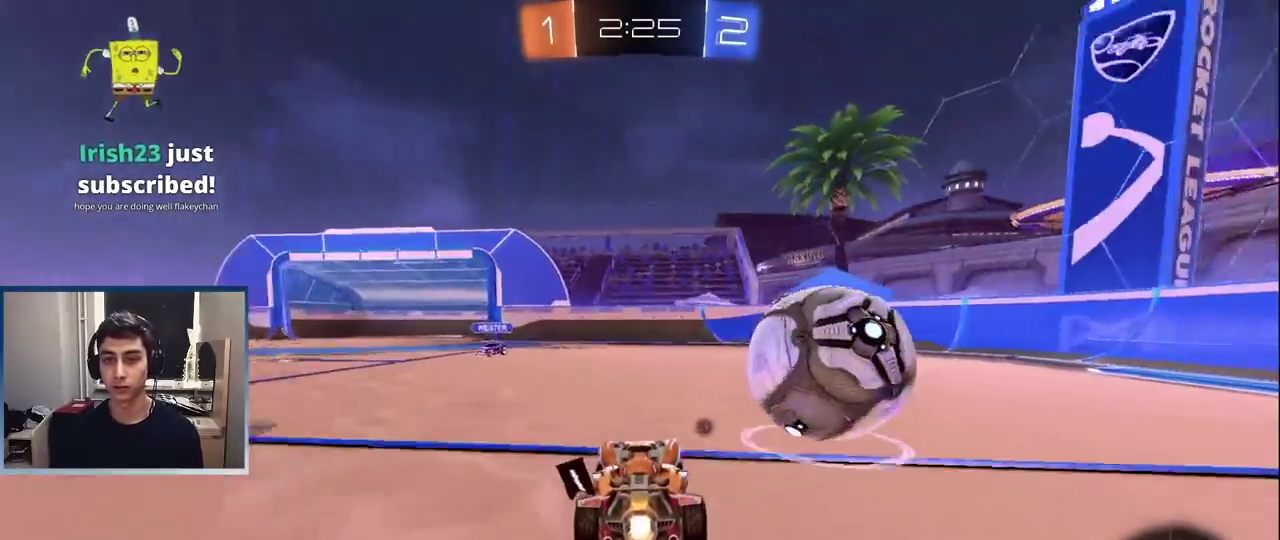
{"buttons": ["TRIANGLE", "R2"], "left_stick": "left", "events": [[400, "L1", "up"], [433, "TRIANGLE", "down"], [467, "left_stick", "left"]]}
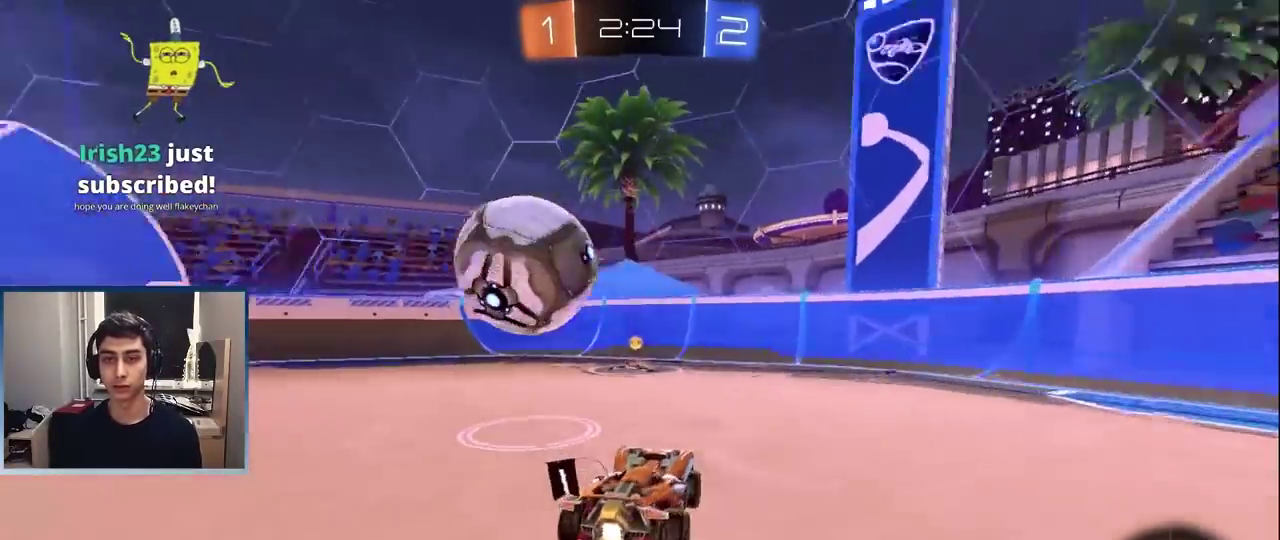
{"buttons": ["L2"], "left_stick": "left", "events": [[67, "TRIANGLE", "up"], [383, "R2", "up"], [483, "L2", "down"]]}
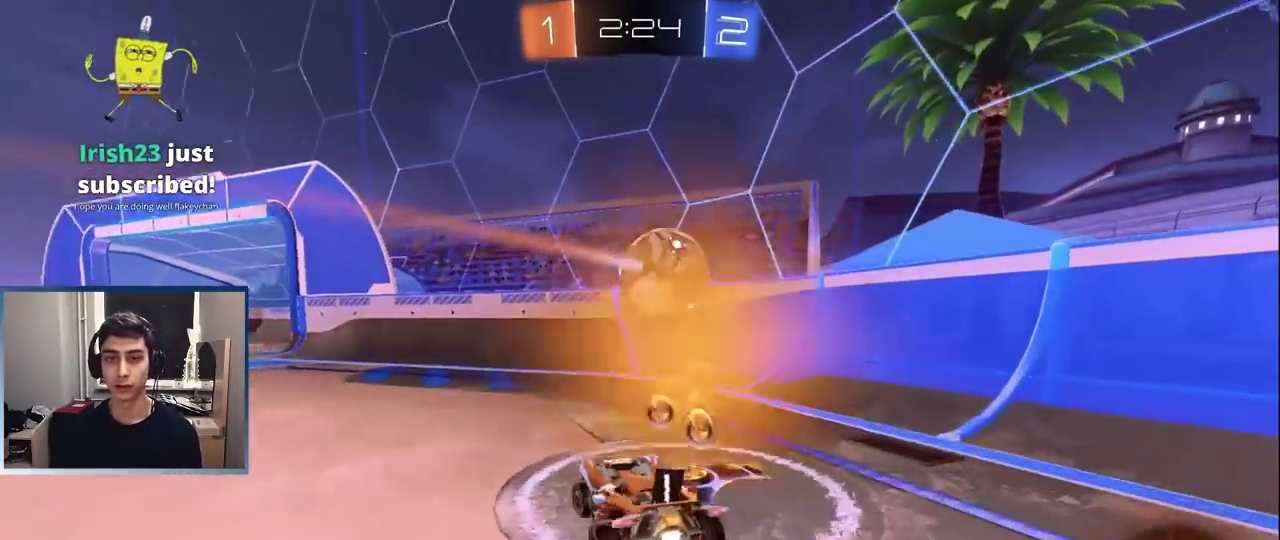
{"buttons": ["R2"], "left_stick": "left", "events": [[50, "L2", "up"], [50, "R2", "down"], [267, "left_stick", "center"], [317, "left_stick", "right"], [417, "left_stick", "left"]]}
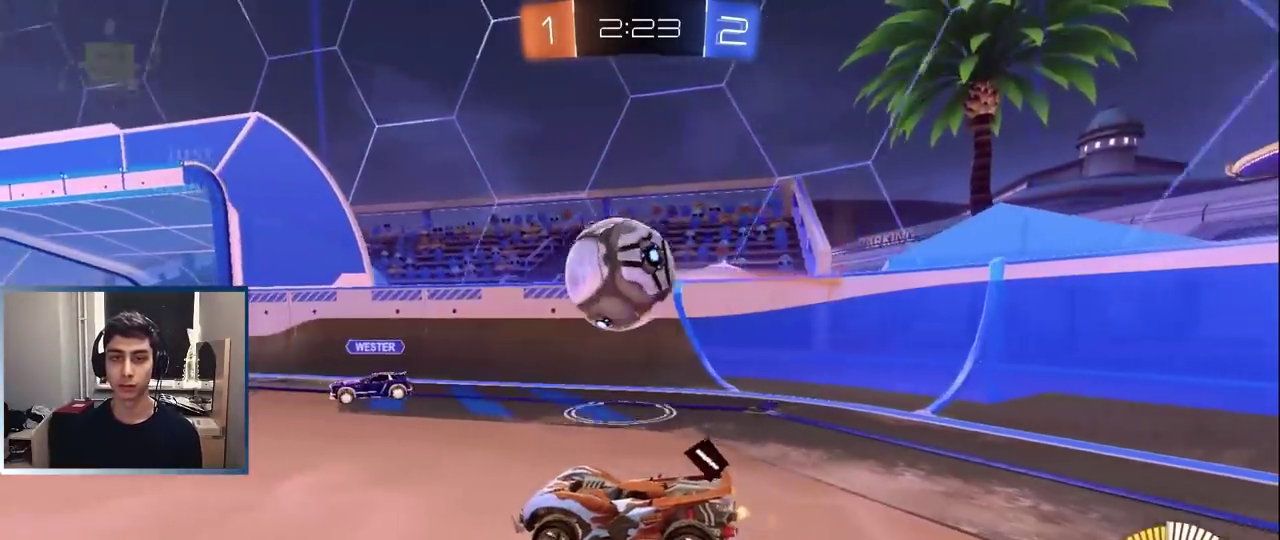
{"buttons": ["CROSS", "L1"], "left_stick": "up-right", "events": [[83, "L1", "down"], [117, "left_stick", "center"], [383, "L1", "up"], [383, "R2", "up"], [483, "L1", "down"], [500, "CROSS", "down"], [500, "left_stick", "up-right"]]}
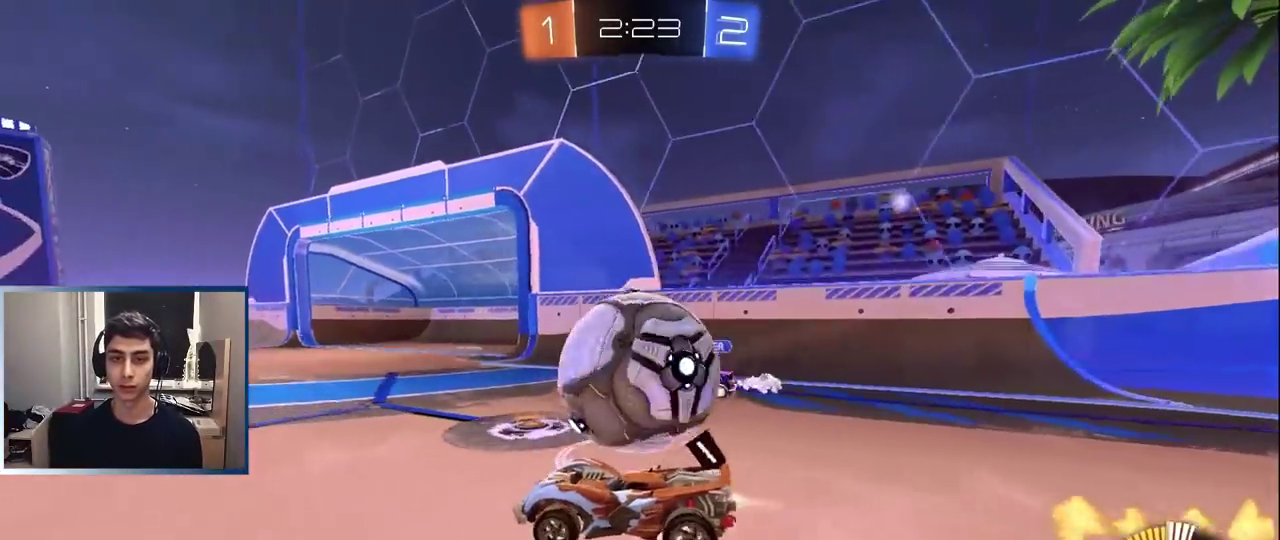
{"buttons": [], "left_stick": "right", "events": [[50, "CROSS", "up"], [67, "left_stick", "right"], [117, "CROSS", "down"], [117, "R2", "down"], [200, "CROSS", "up"], [200, "L1", "up"], [200, "R2", "up"]]}
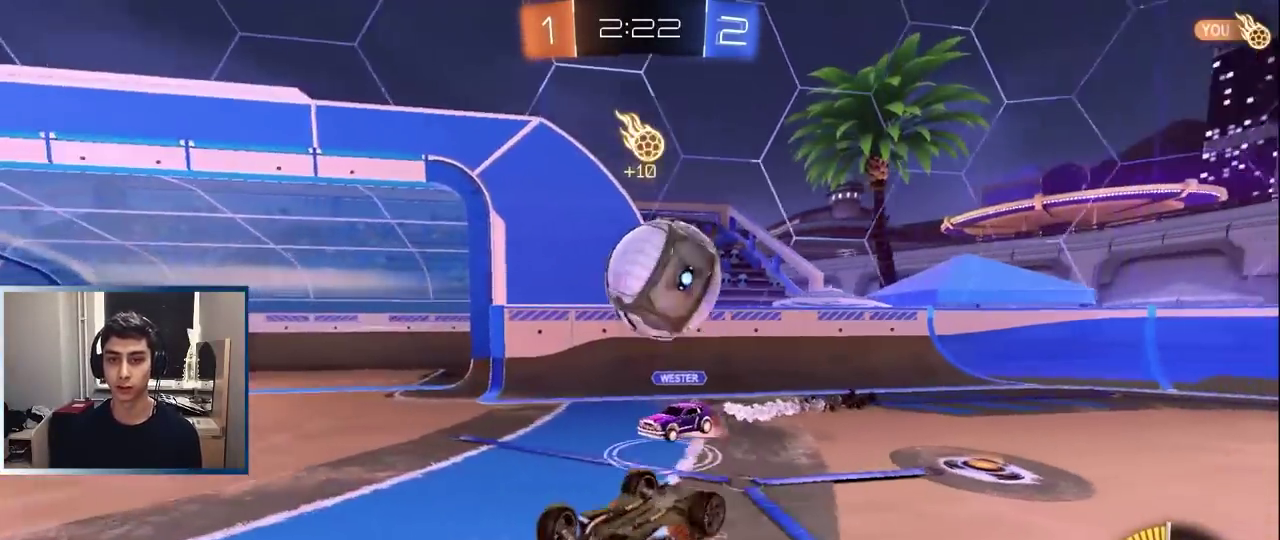
{"buttons": ["L1", "R2"], "left_stick": "left", "events": [[83, "TRIANGLE", "down"], [183, "TRIANGLE", "up"], [250, "R2", "down"], [300, "TRIANGLE", "down"], [317, "left_stick", "center"], [400, "TRIANGLE", "up"], [500, "L1", "down"], [500, "left_stick", "left"]]}
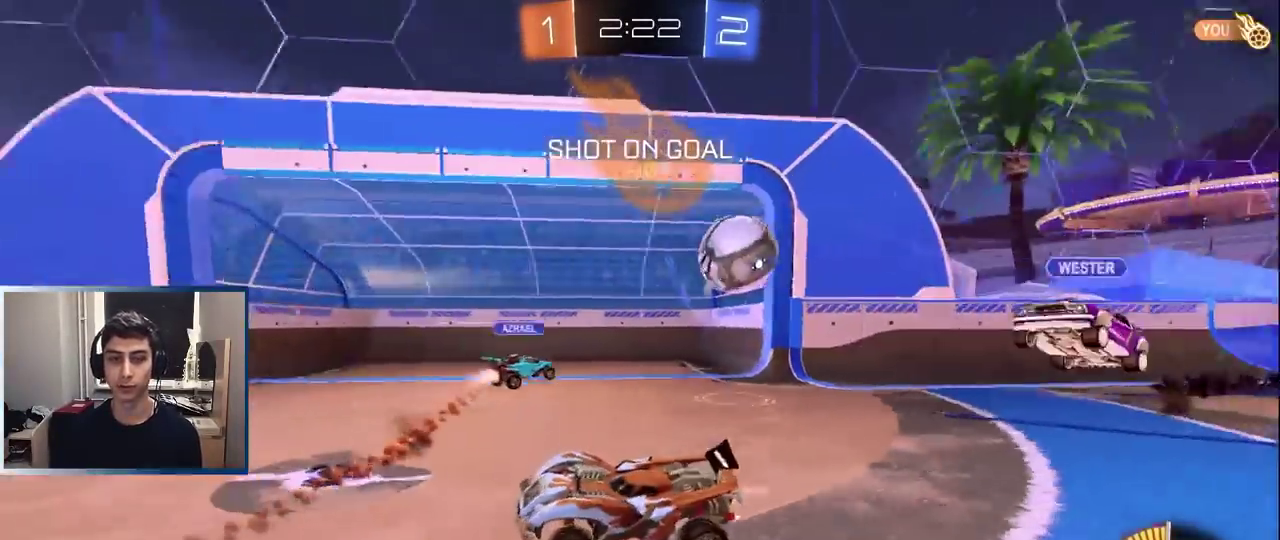
{"buttons": [], "left_stick": "up-left", "events": [[100, "R2", "up"], [183, "left_stick", "center"], [233, "CROSS", "down"], [317, "left_stick", "up-left"], [417, "CROSS", "up"], [500, "L1", "up"]]}
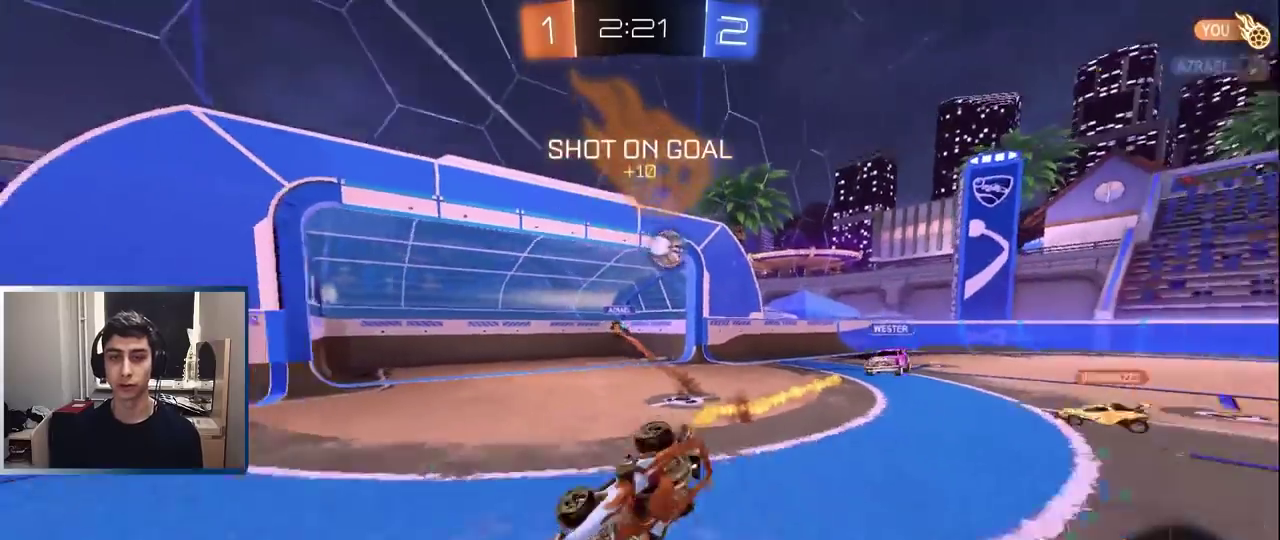
{"buttons": [], "left_stick": "left", "events": [[50, "left_stick", "left"], [83, "TRIANGLE", "down"], [167, "TRIANGLE", "up"]]}